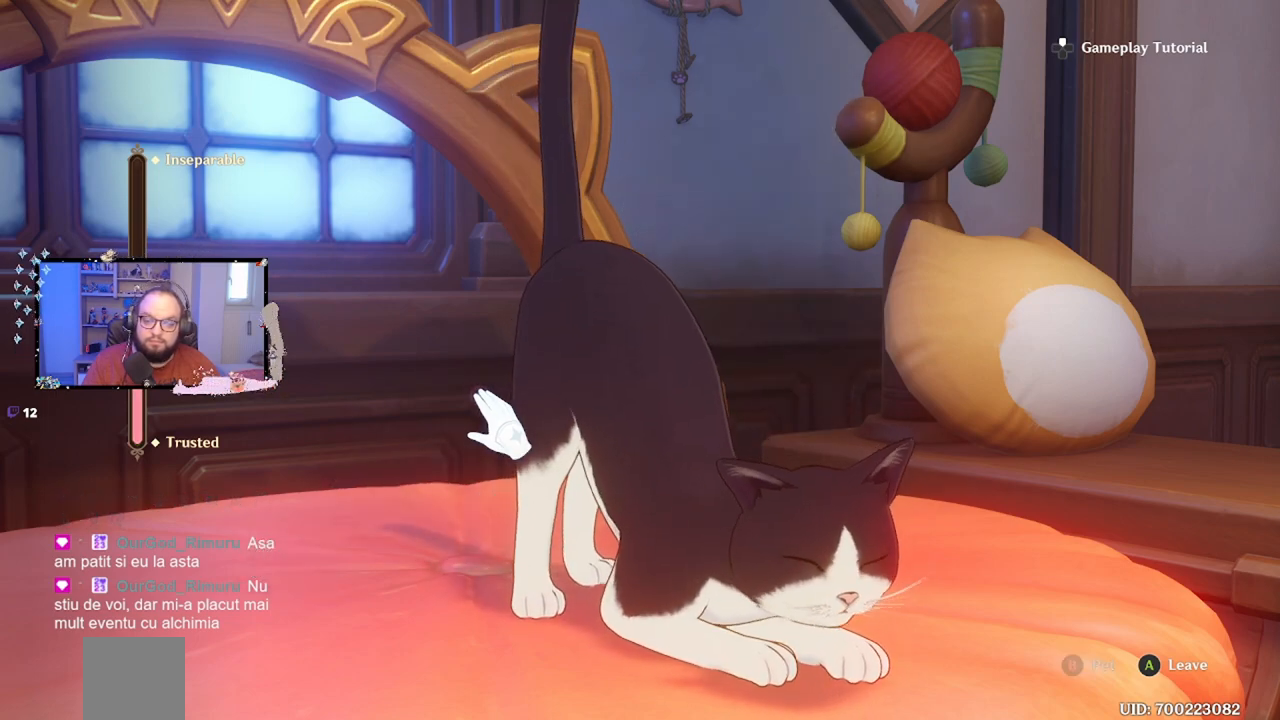
Gameplay with a controller (Xbox layout); each line is a JSON object with the inputs held at the frame after it. "events" lists button and stick changes between this image and that frame as [ms after this image, input, new state], when the widget could be followed in between. Not read: L3 R3.
{"buttons": [], "left_stick": "center", "right_stick": "center", "events": []}
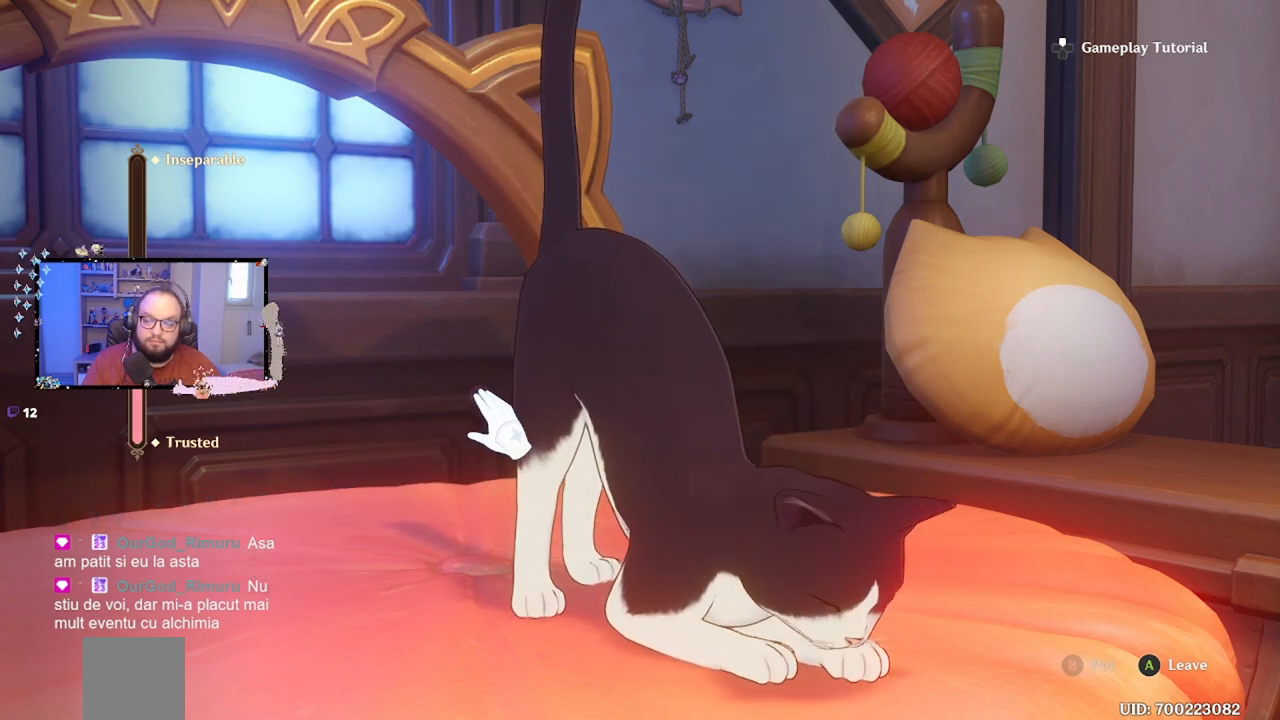
{"buttons": [], "left_stick": "center", "right_stick": "center", "events": []}
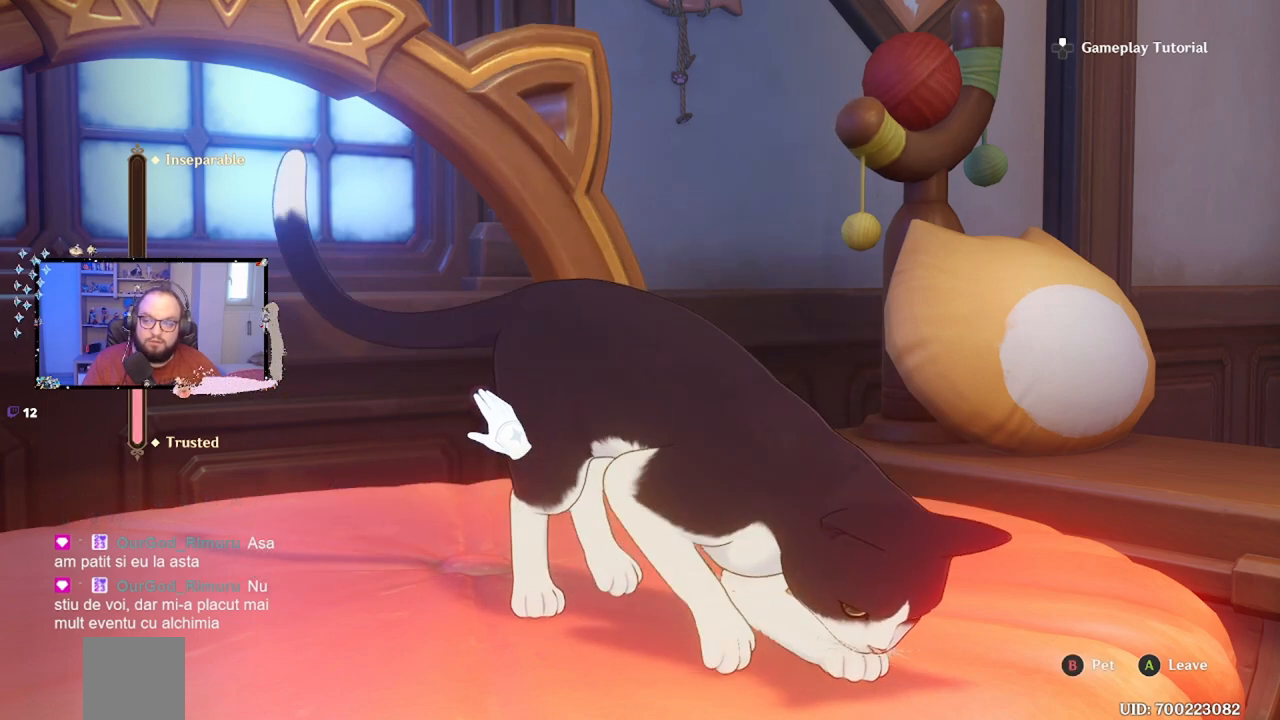
{"buttons": [], "left_stick": "center", "right_stick": "center", "events": []}
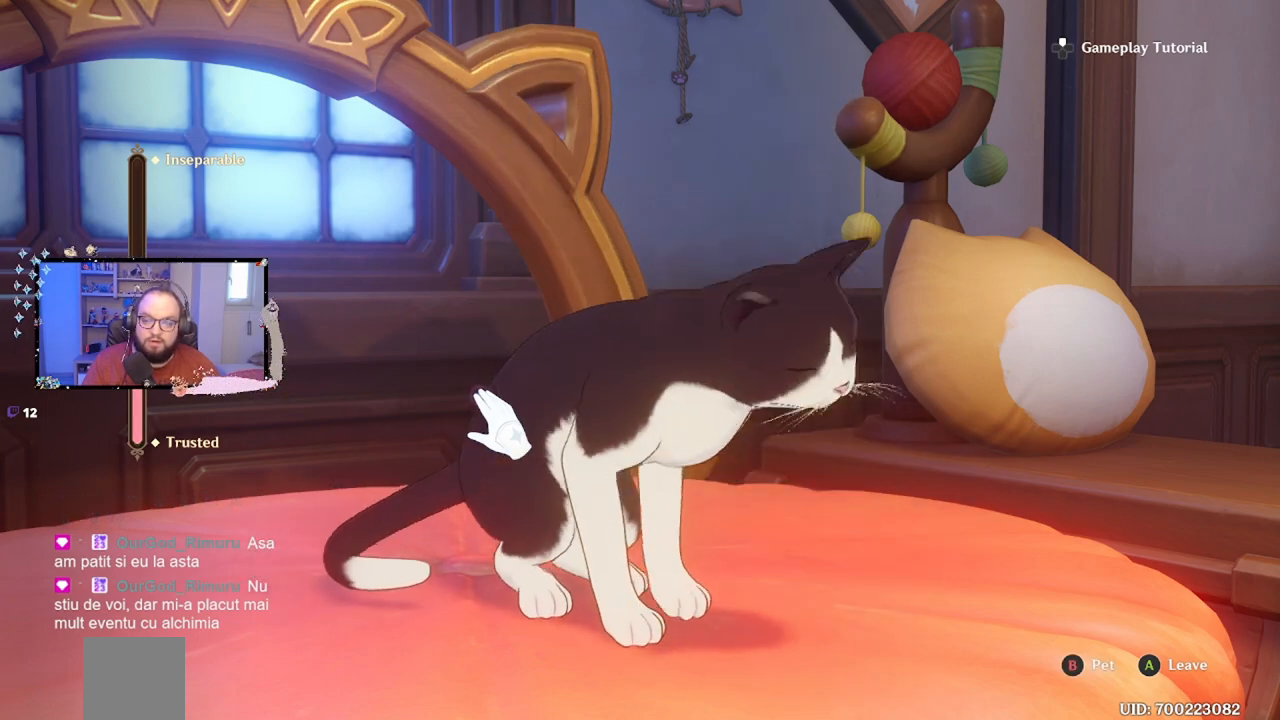
{"buttons": [], "left_stick": "center", "right_stick": "center", "events": [[183, "B", "down"], [267, "B", "up"], [383, "B", "down"], [467, "B", "up"]]}
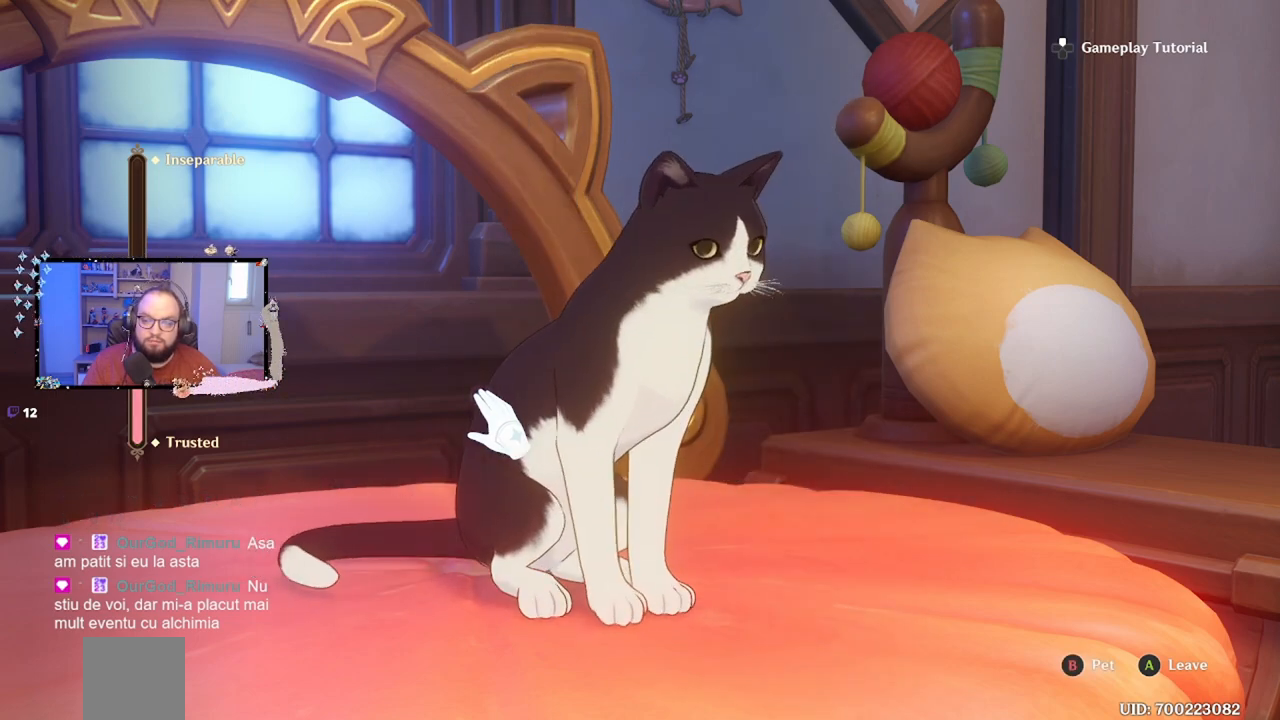
{"buttons": [], "left_stick": "center", "right_stick": "center", "events": [[67, "B", "down"], [150, "B", "up"], [250, "B", "down"], [333, "B", "up"], [417, "B", "down"], [483, "B", "up"]]}
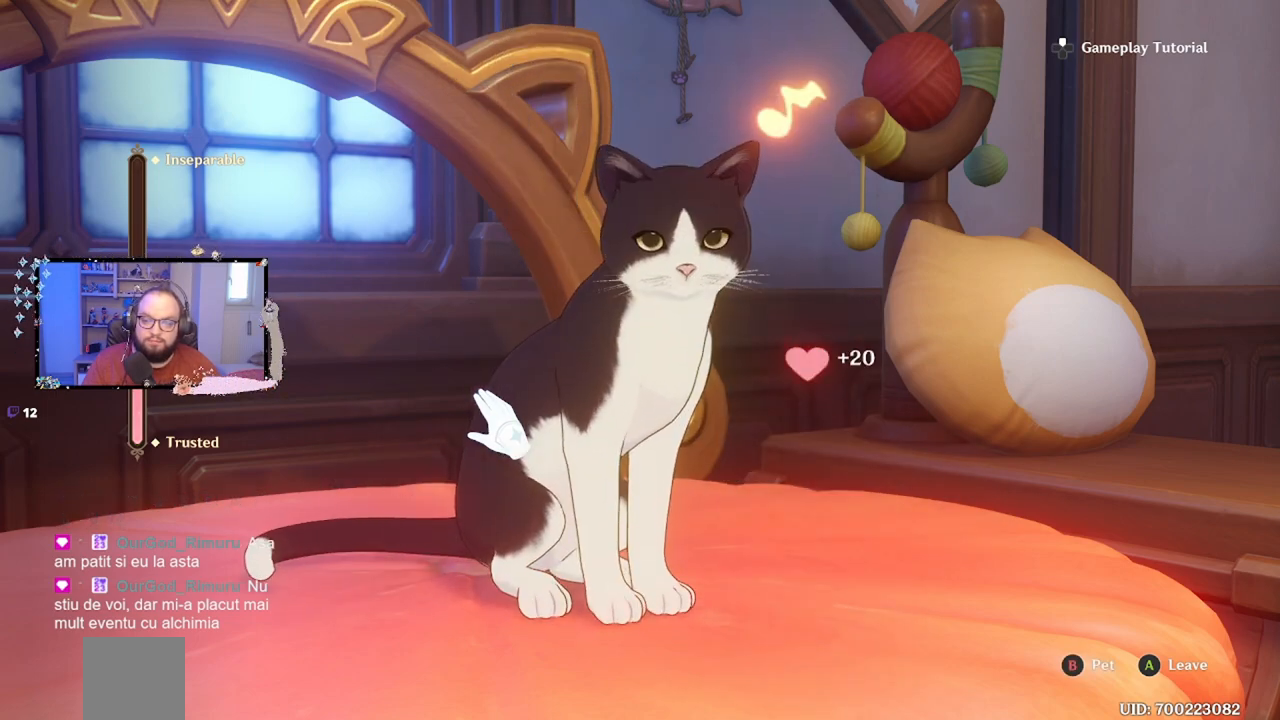
{"buttons": [], "left_stick": "center", "right_stick": "center", "events": []}
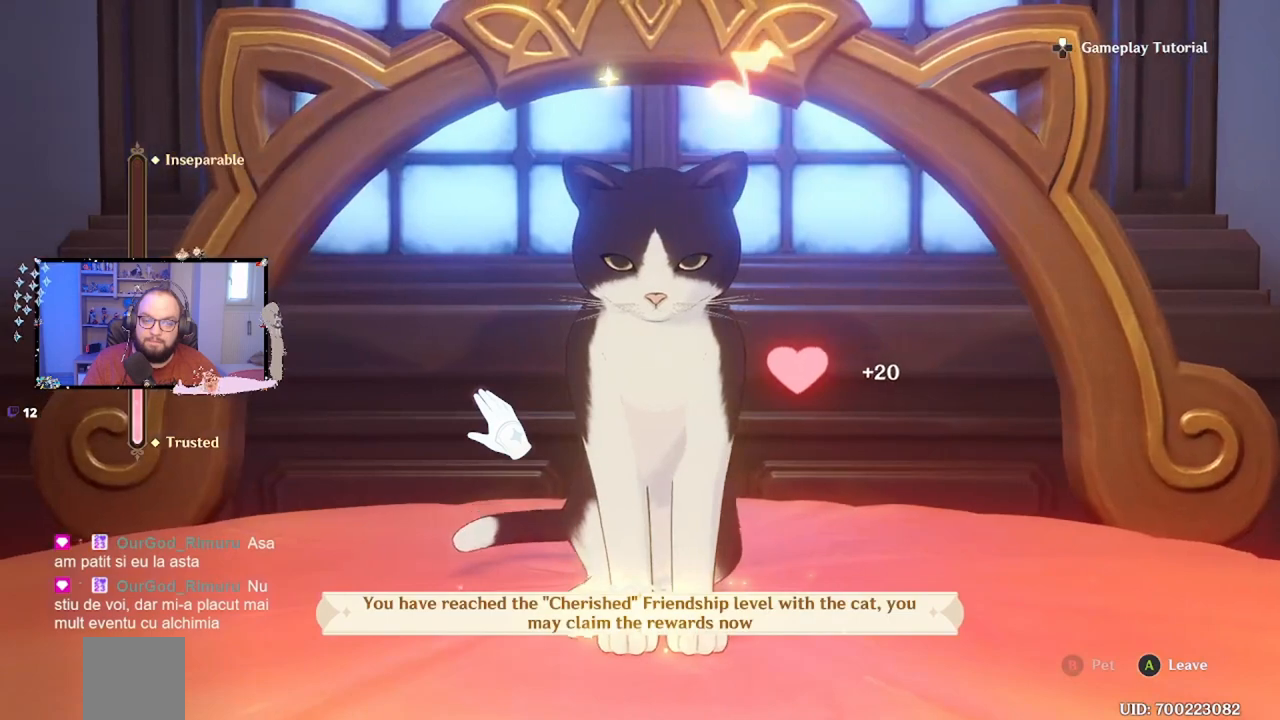
{"buttons": [], "left_stick": "center", "right_stick": "center", "events": []}
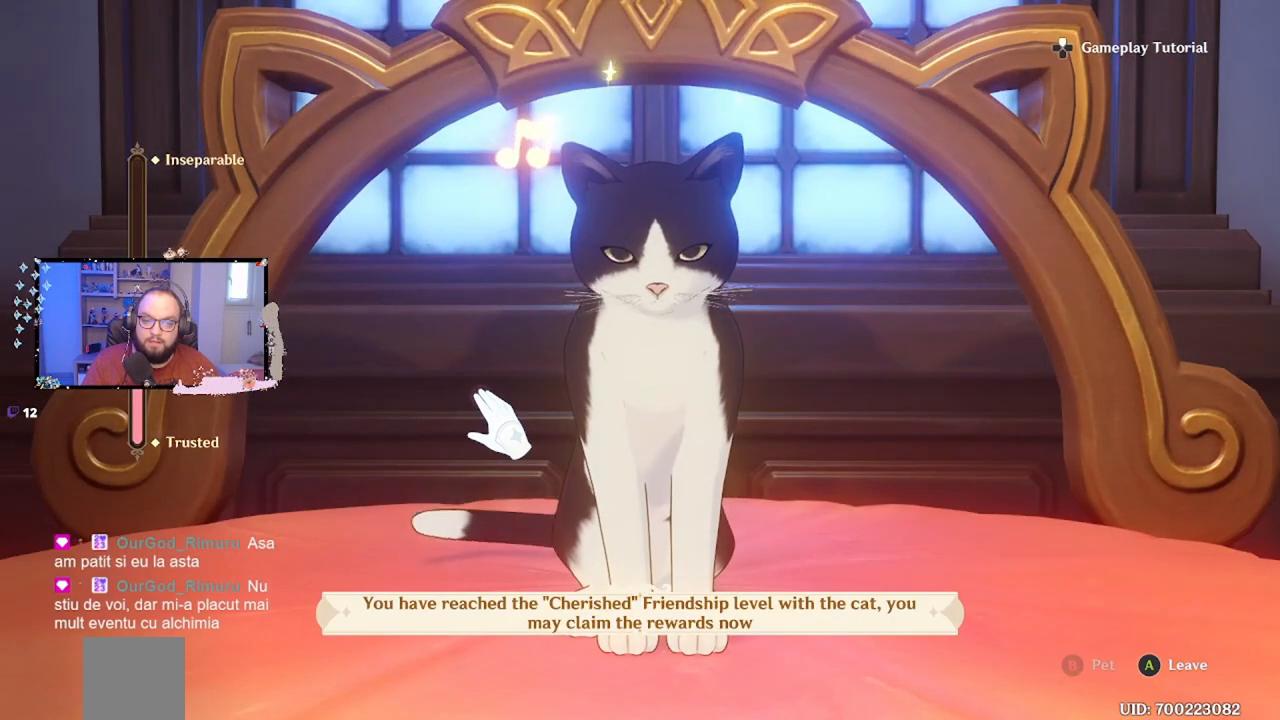
{"buttons": [], "left_stick": "right", "right_stick": "center", "events": [[83, "left_stick", "right"]]}
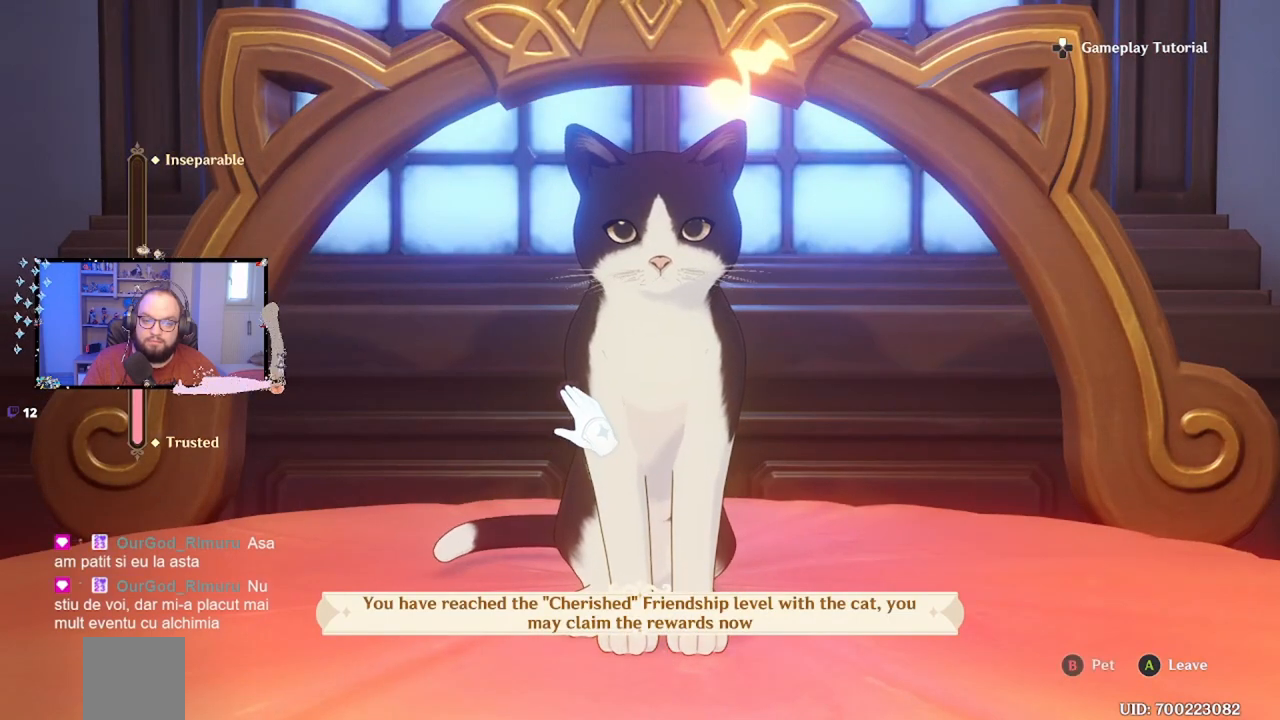
{"buttons": [], "left_stick": "up-right", "right_stick": "center", "events": [[117, "left_stick", "center"], [400, "left_stick", "up-right"]]}
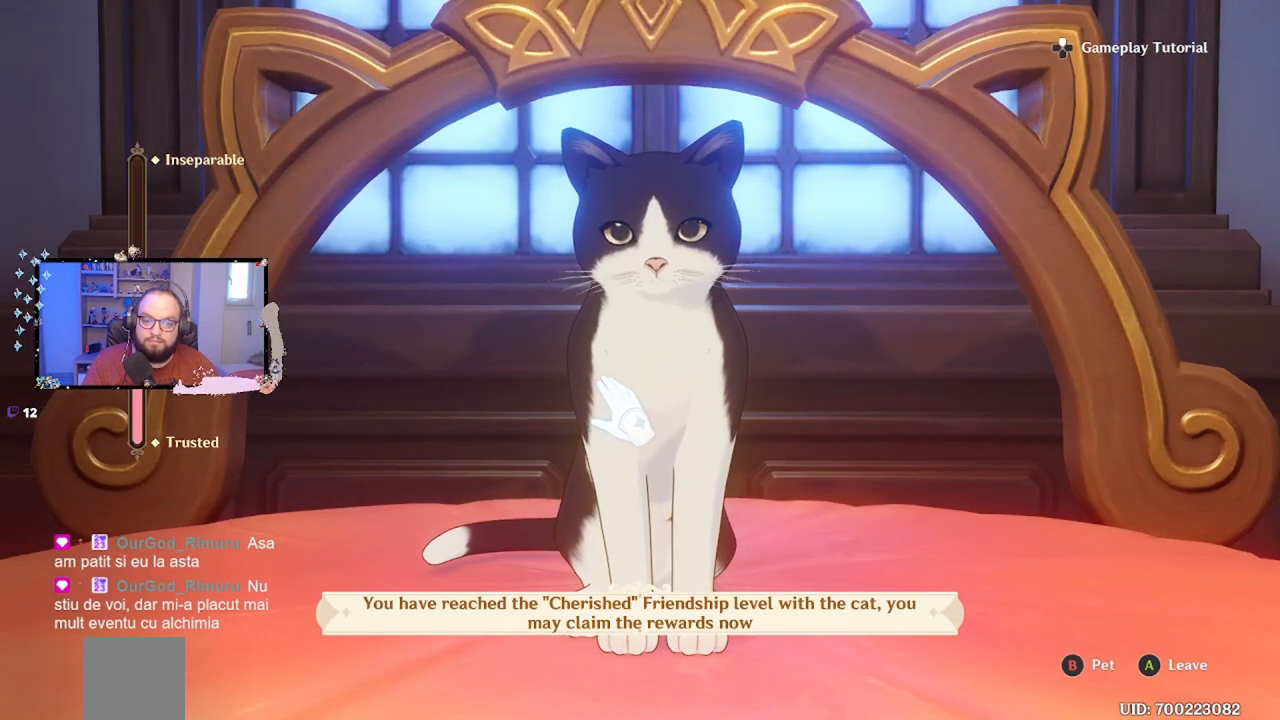
{"buttons": [], "left_stick": "center", "right_stick": "center", "events": [[133, "B", "down"], [233, "B", "up"], [233, "left_stick", "center"], [333, "B", "down"], [333, "left_stick", "right"], [433, "B", "up"], [467, "left_stick", "center"]]}
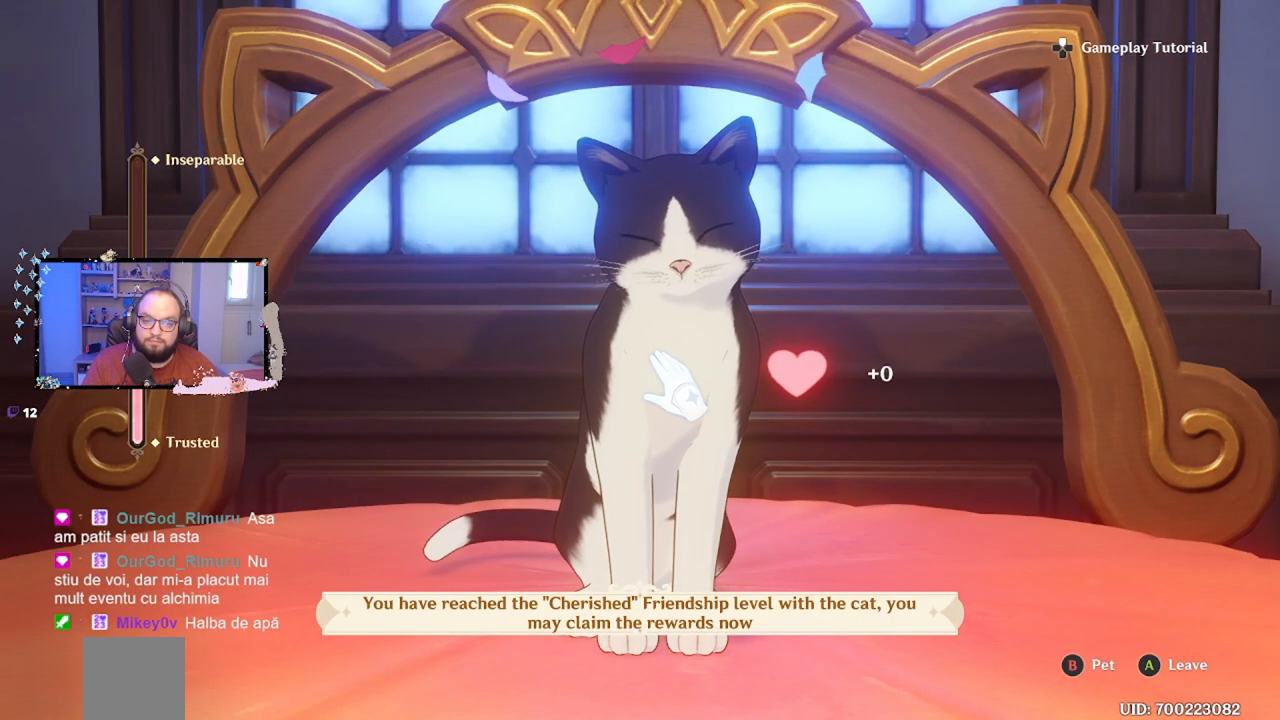
{"buttons": [], "left_stick": "up", "right_stick": "center", "events": [[33, "B", "down"], [133, "B", "up"], [367, "left_stick", "up"]]}
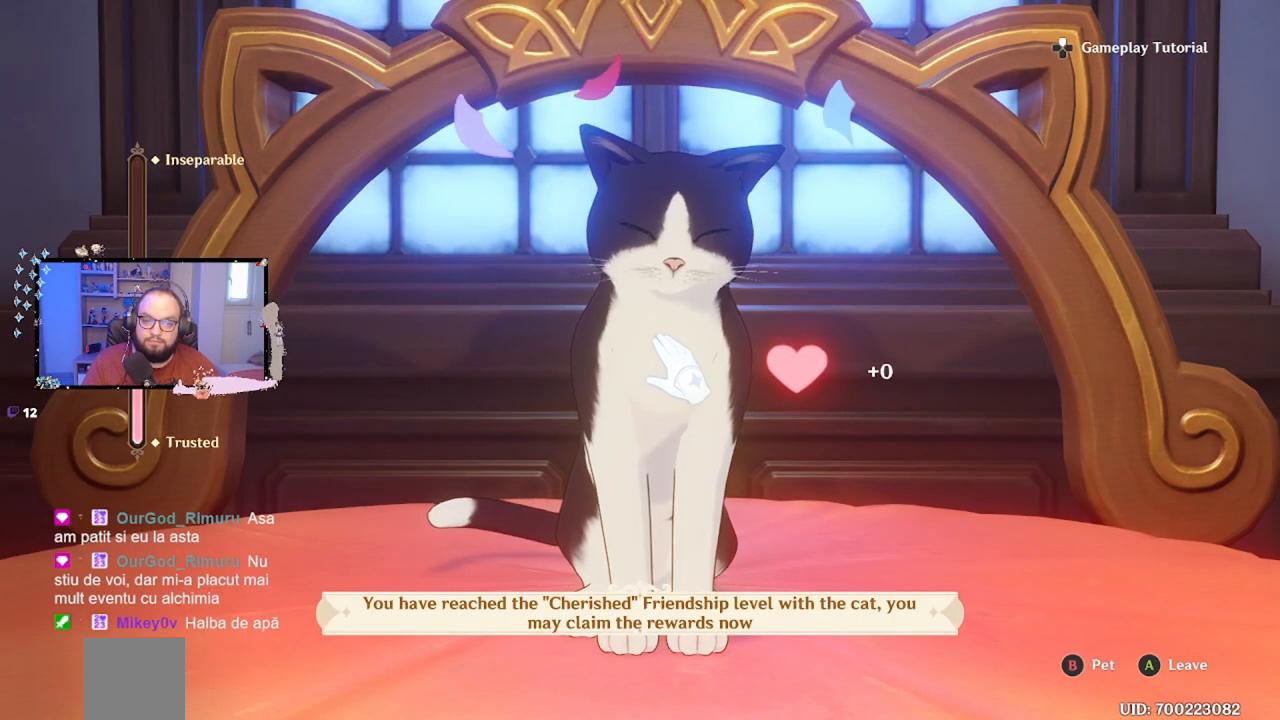
{"buttons": [], "left_stick": "up", "right_stick": "center", "events": []}
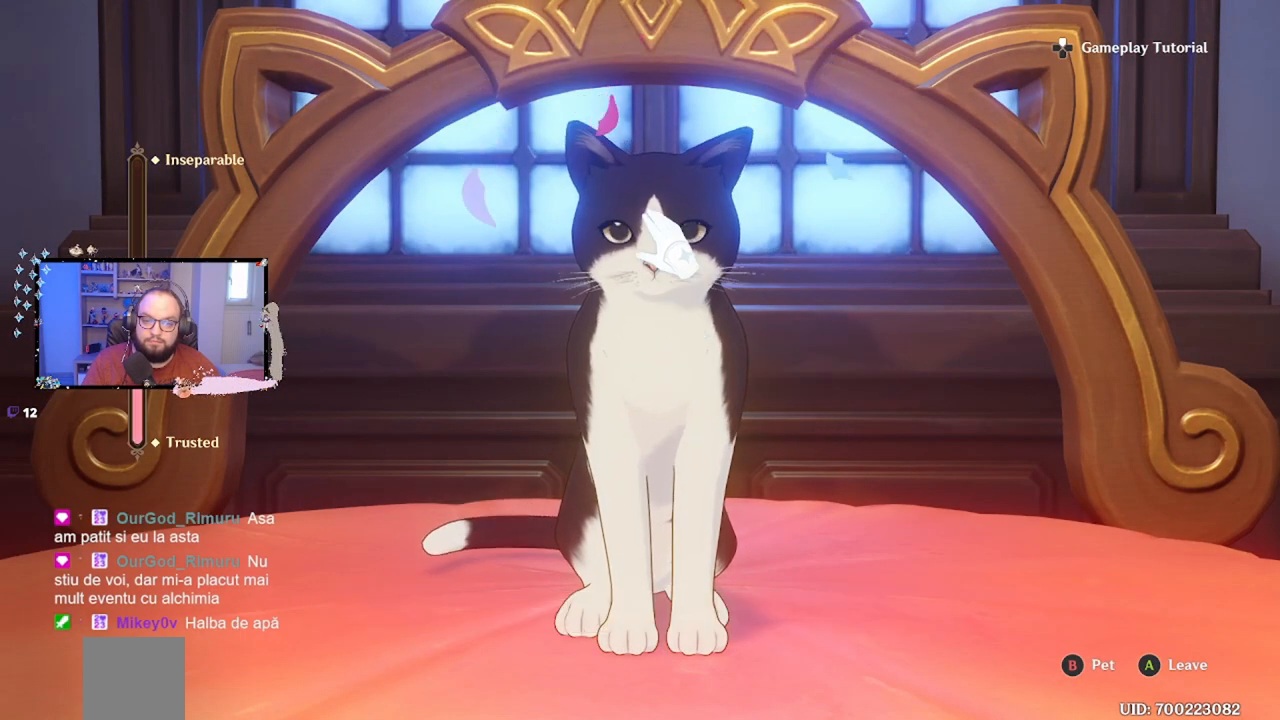
{"buttons": ["B"], "left_stick": "center", "right_stick": "center", "events": [[17, "left_stick", "center"], [483, "B", "down"]]}
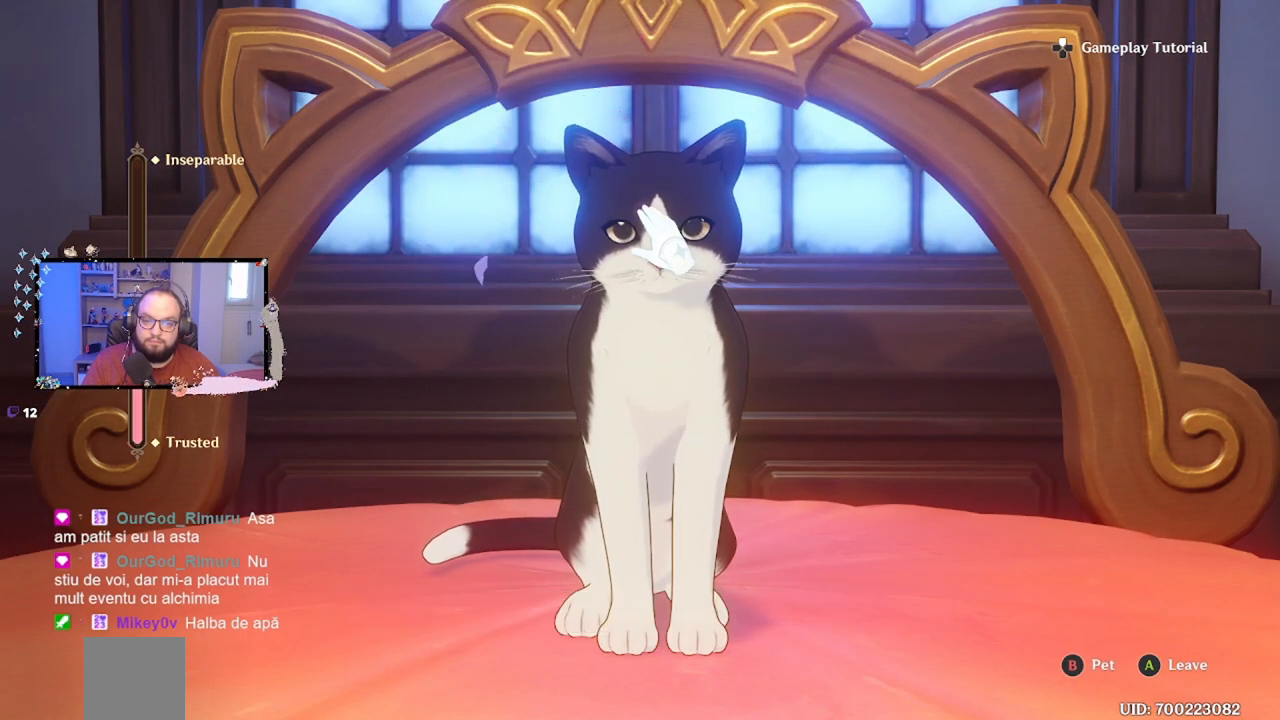
{"buttons": [], "left_stick": "center", "right_stick": "center", "events": [[100, "B", "up"]]}
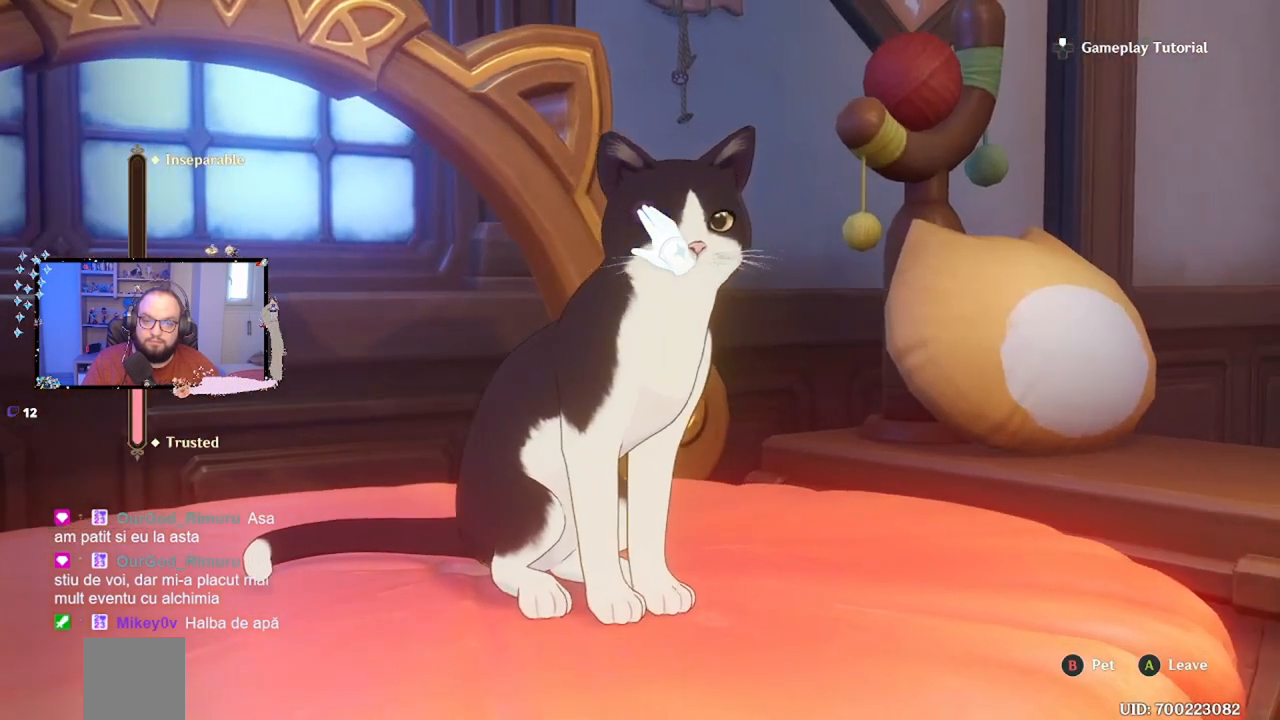
{"buttons": [], "left_stick": "down-left", "right_stick": "center", "events": [[200, "left_stick", "down-left"]]}
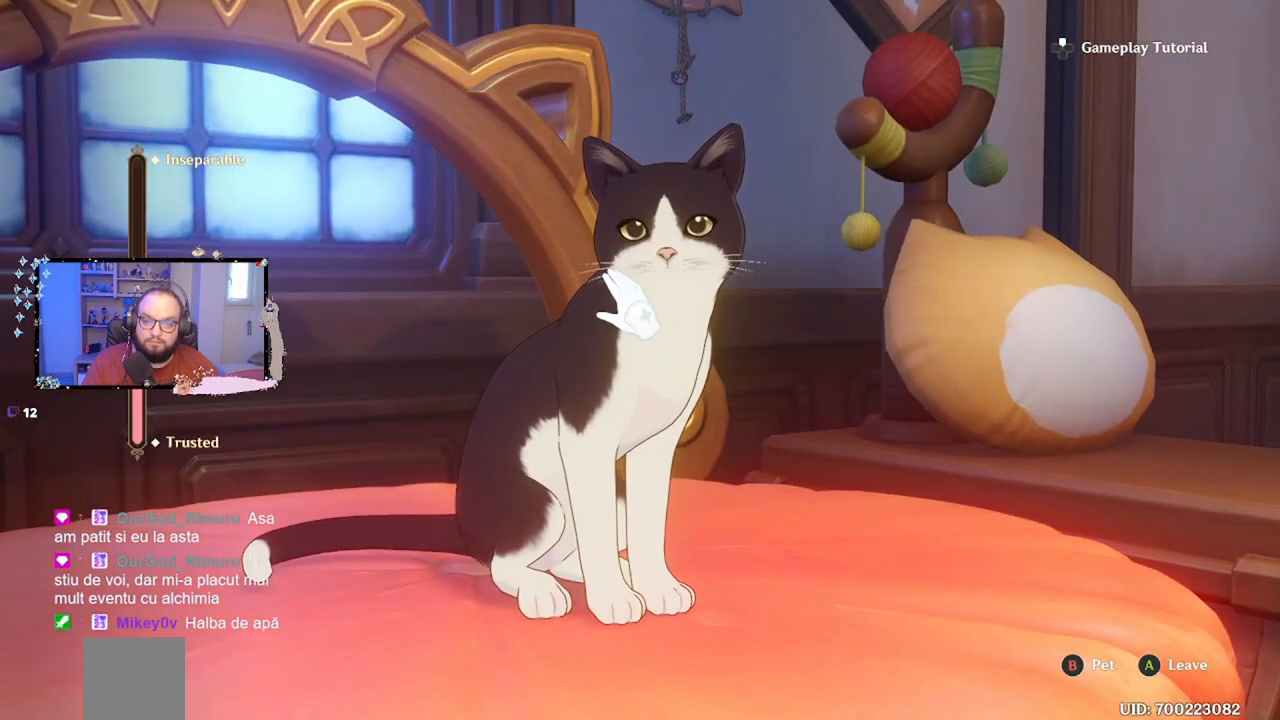
{"buttons": ["B"], "left_stick": "center", "right_stick": "center", "events": [[483, "B", "down"], [483, "left_stick", "center"]]}
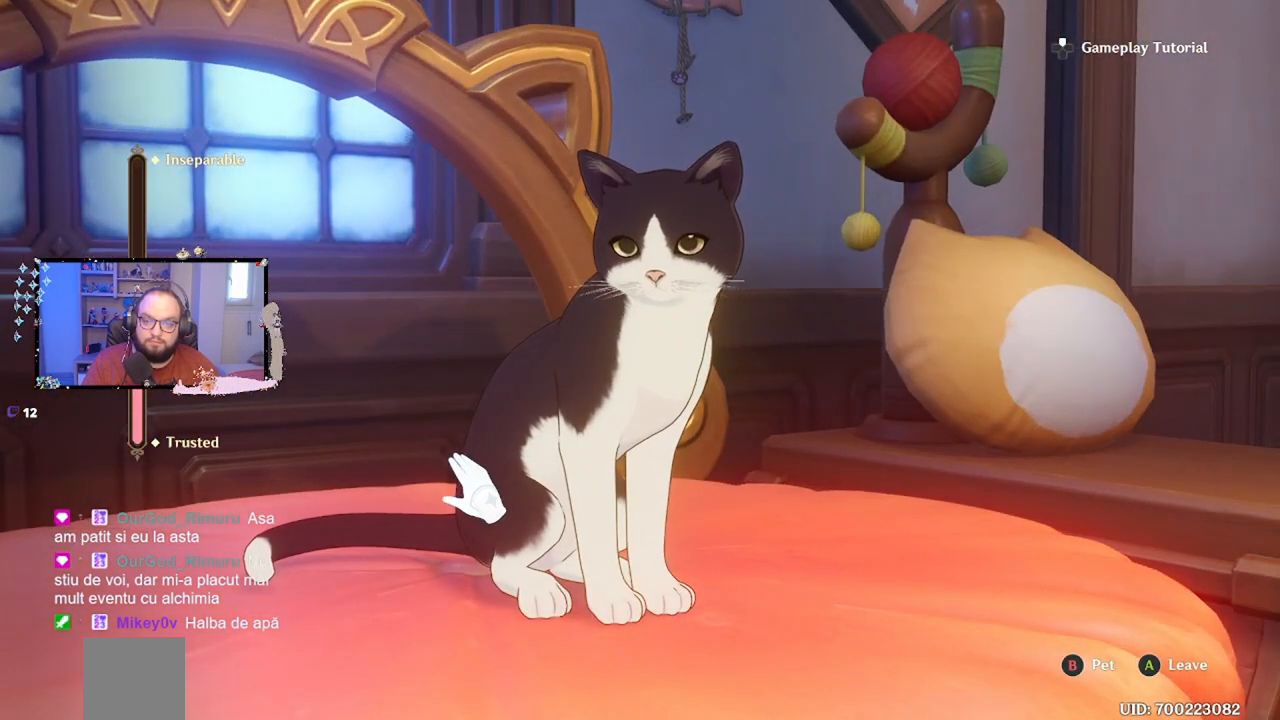
{"buttons": [], "left_stick": "center", "right_stick": "center", "events": [[117, "B", "up"]]}
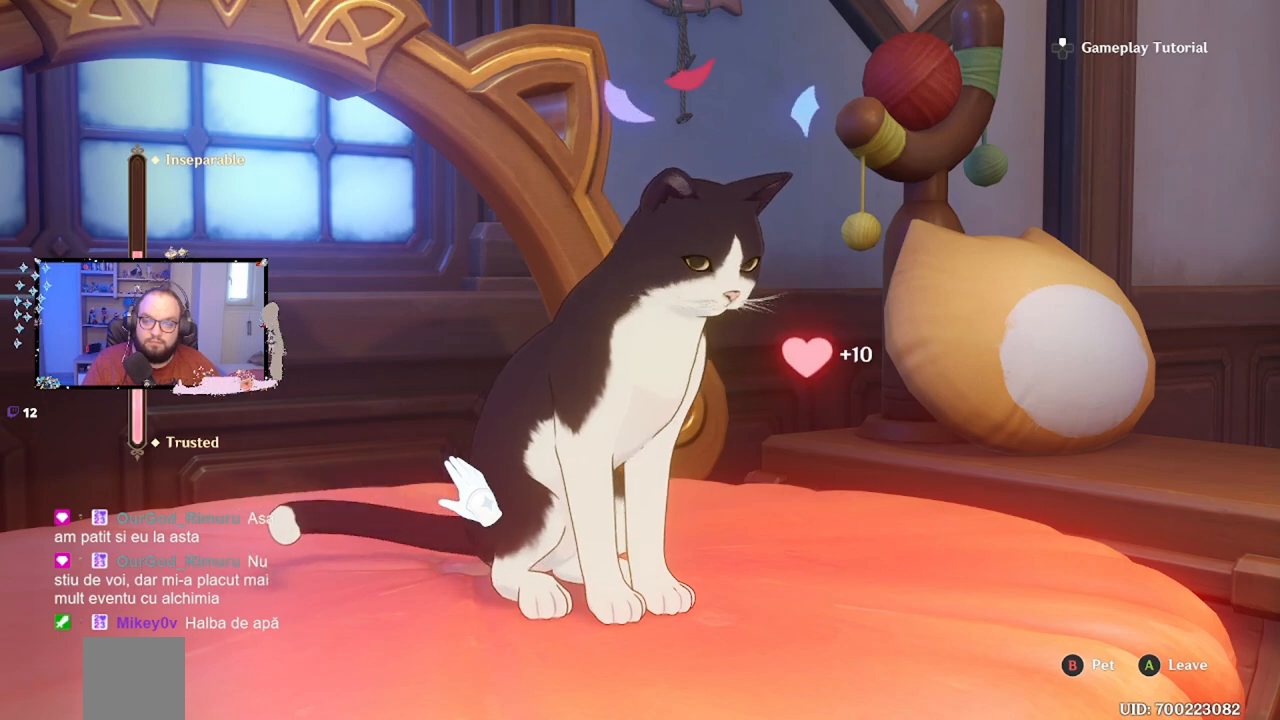
{"buttons": [], "left_stick": "center", "right_stick": "center", "events": []}
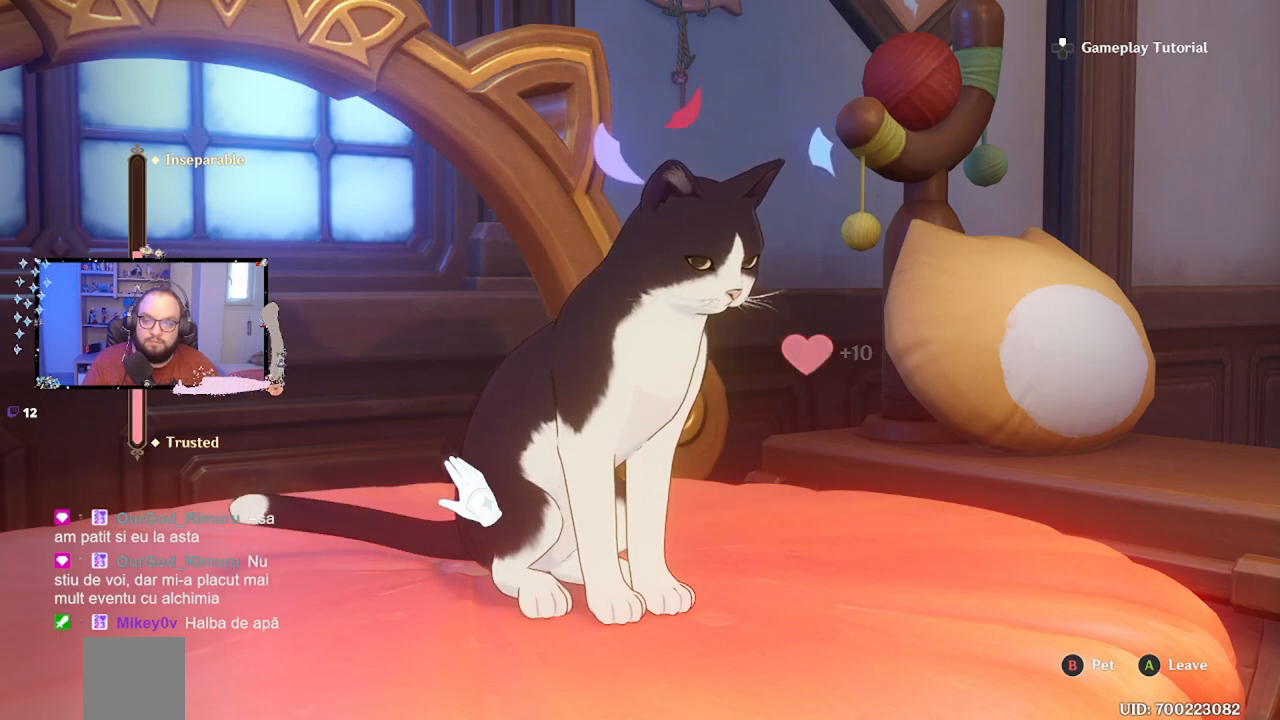
{"buttons": [], "left_stick": "down-left", "right_stick": "center", "events": [[300, "left_stick", "down-left"]]}
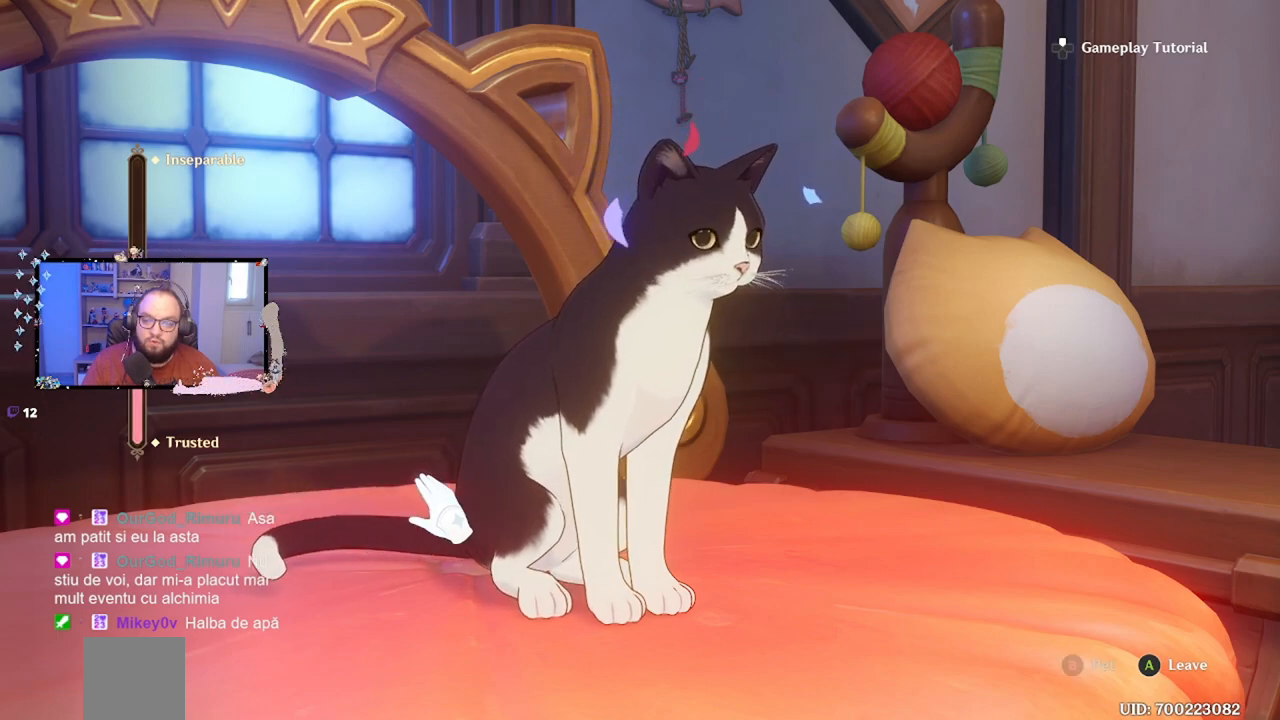
{"buttons": ["B"], "left_stick": "center", "right_stick": "center", "events": [[217, "left_stick", "center"], [450, "B", "down"]]}
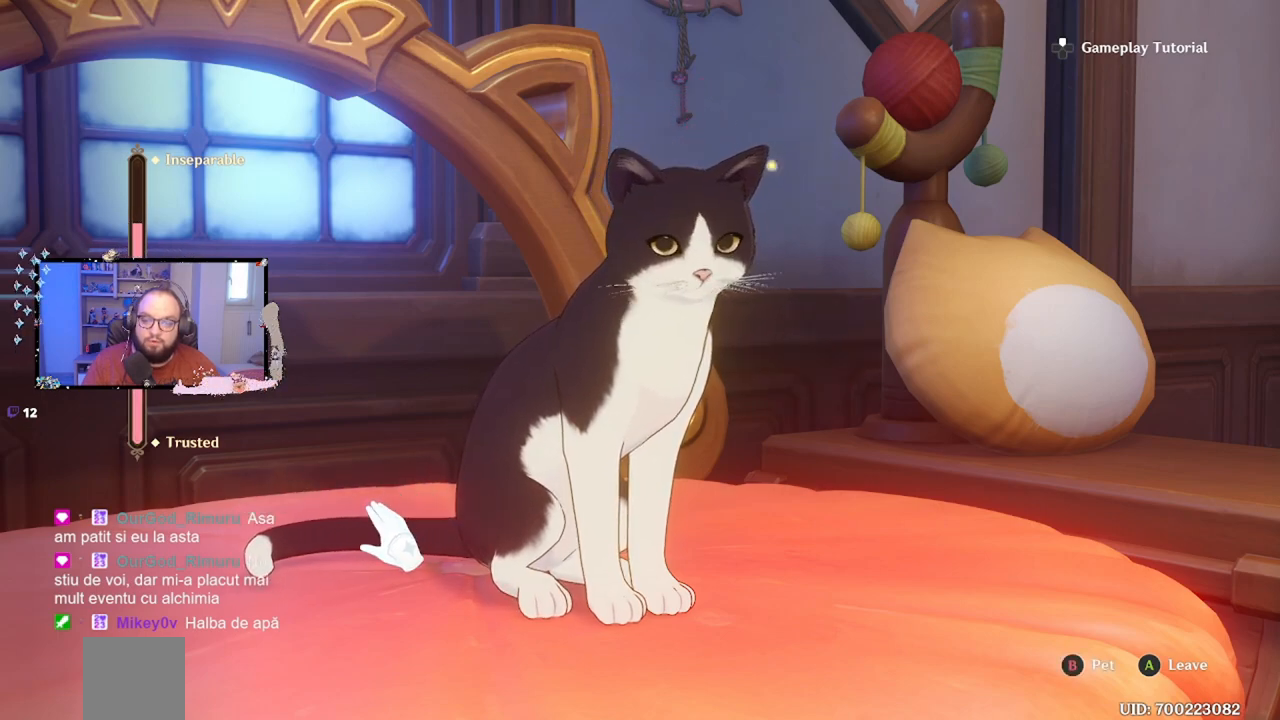
{"buttons": [], "left_stick": "center", "right_stick": "center", "events": [[50, "B", "up"], [183, "B", "down"], [267, "B", "up"]]}
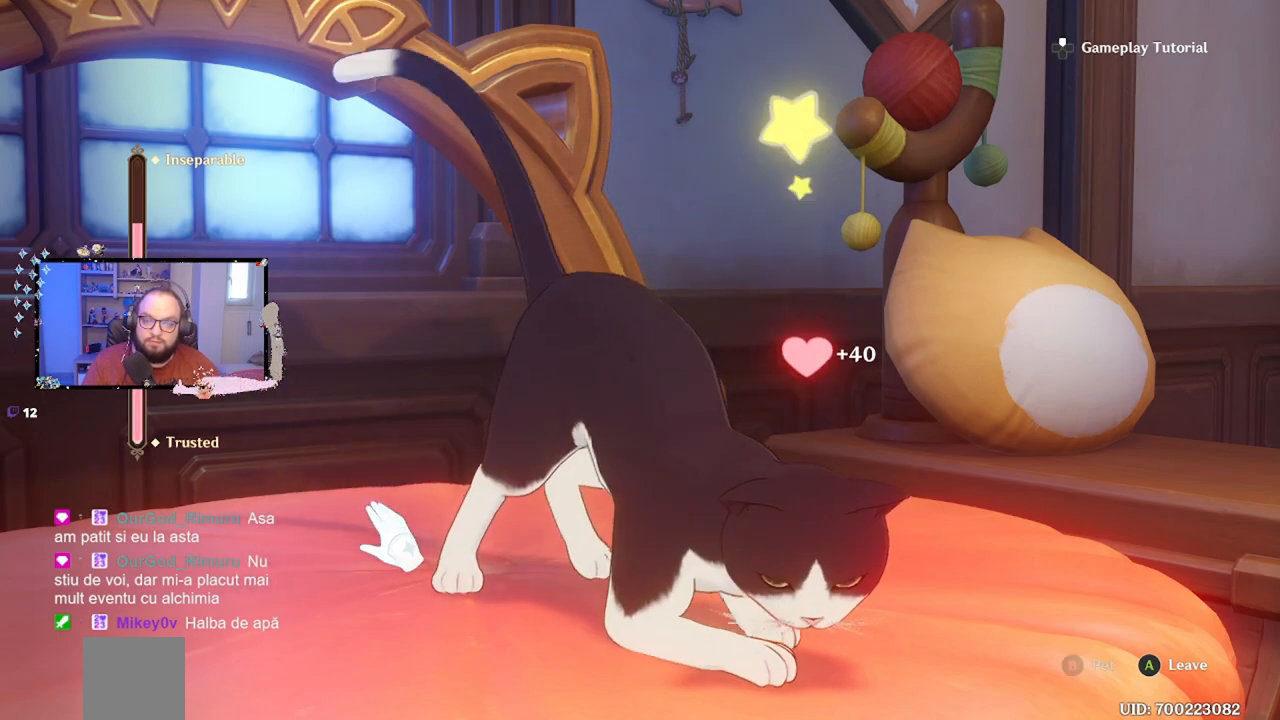
{"buttons": [], "left_stick": "center", "right_stick": "center", "events": []}
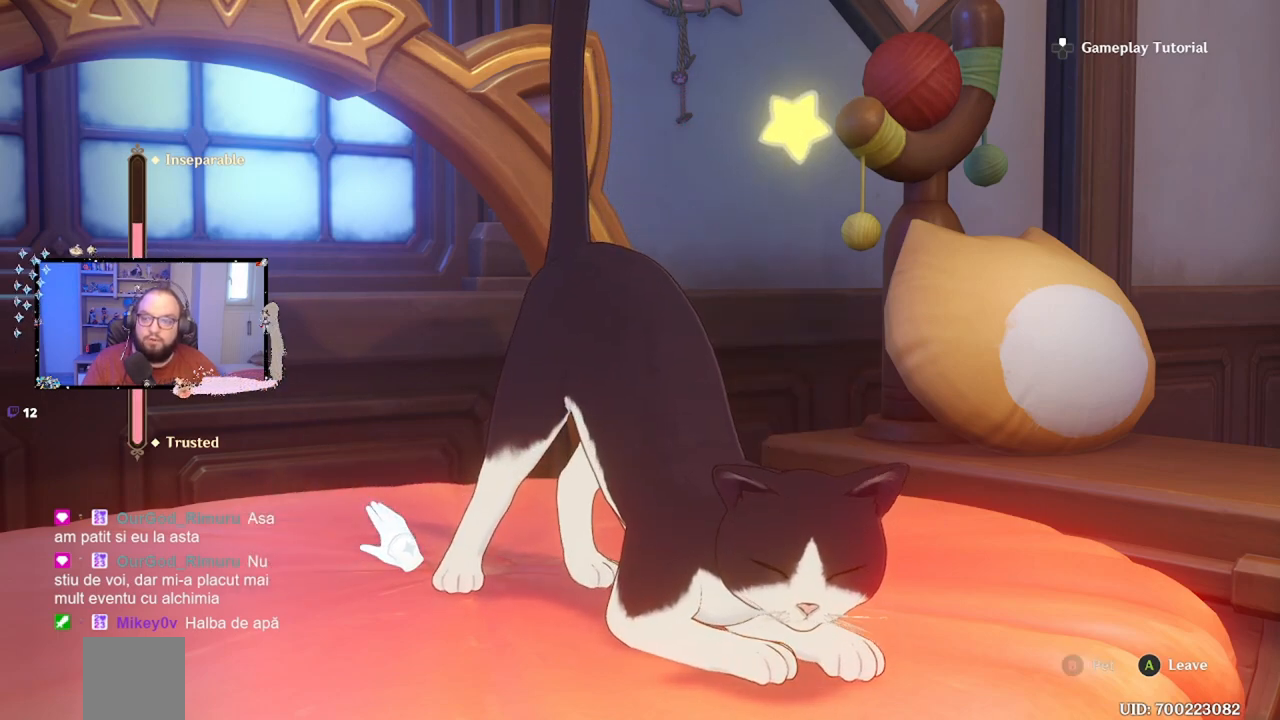
{"buttons": [], "left_stick": "center", "right_stick": "center", "events": []}
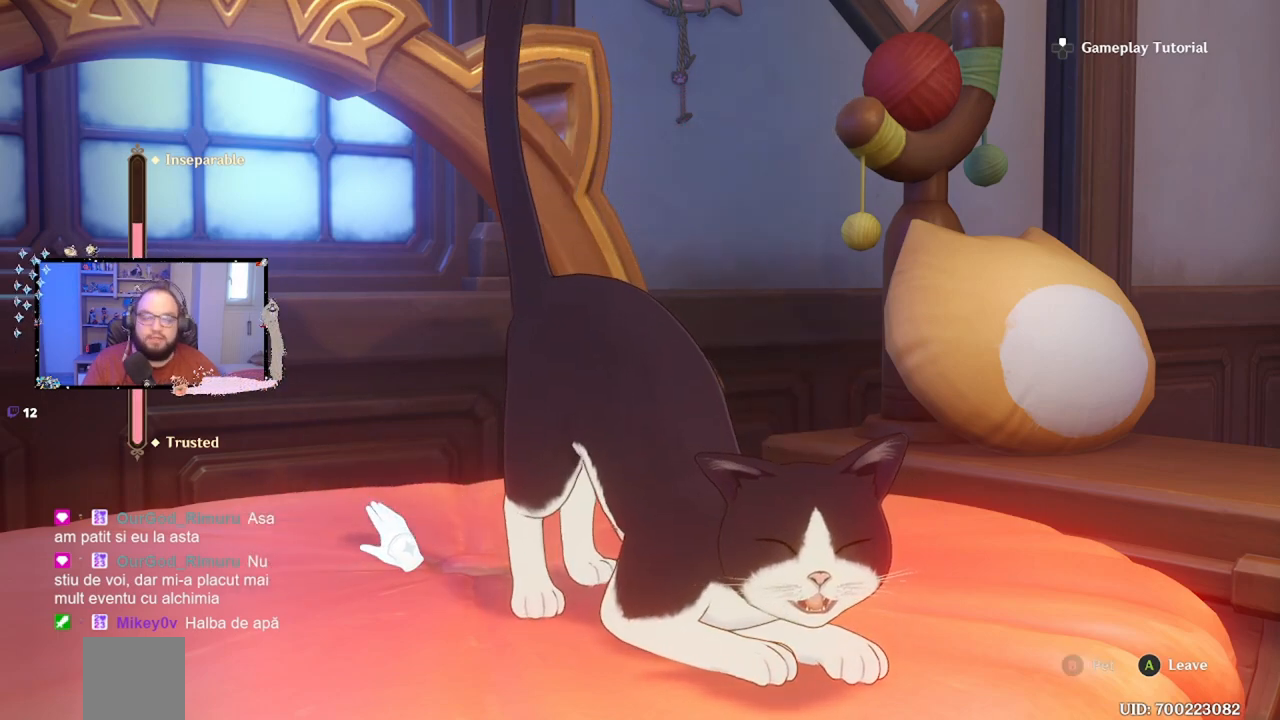
{"buttons": [], "left_stick": "center", "right_stick": "center", "events": []}
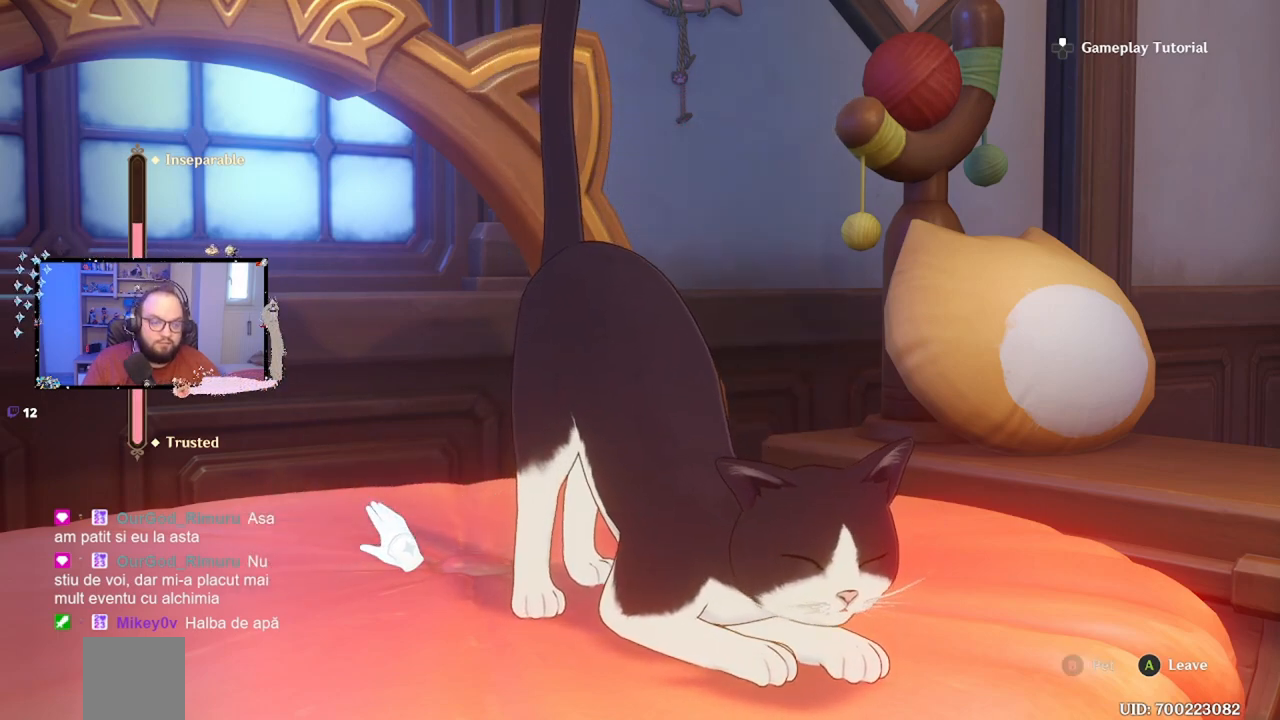
{"buttons": [], "left_stick": "center", "right_stick": "center", "events": []}
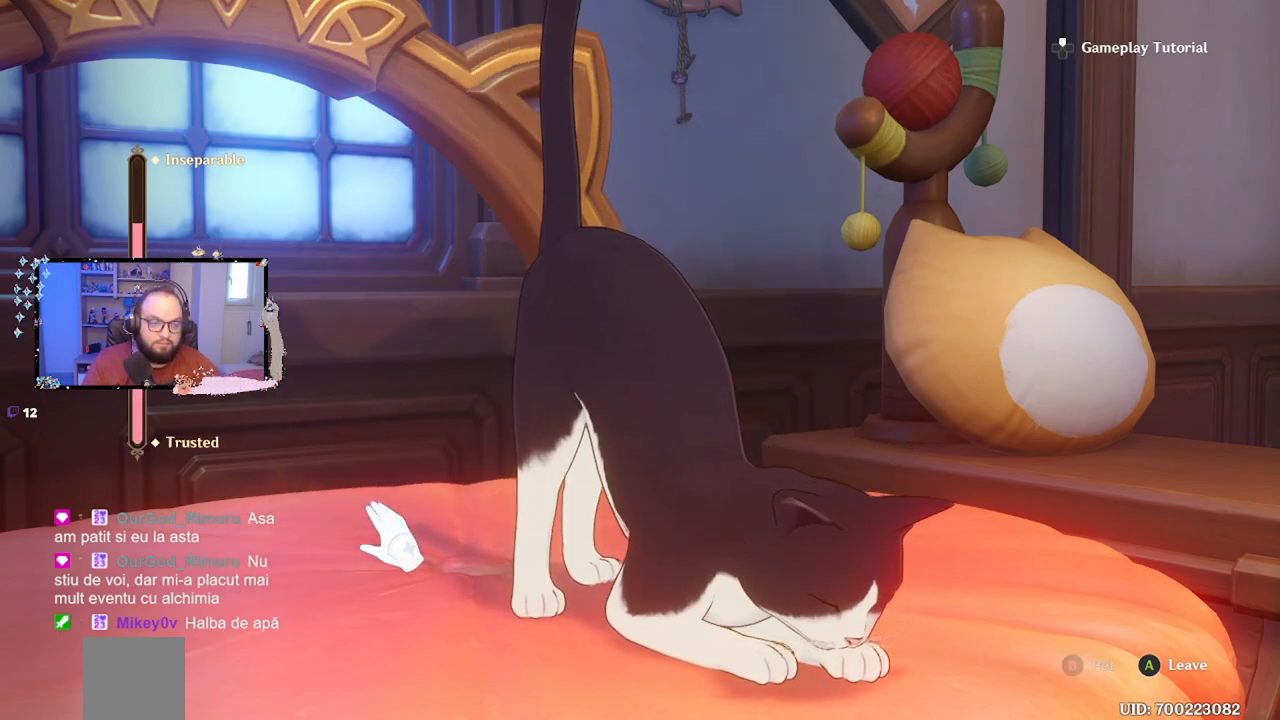
{"buttons": [], "left_stick": "center", "right_stick": "center", "events": []}
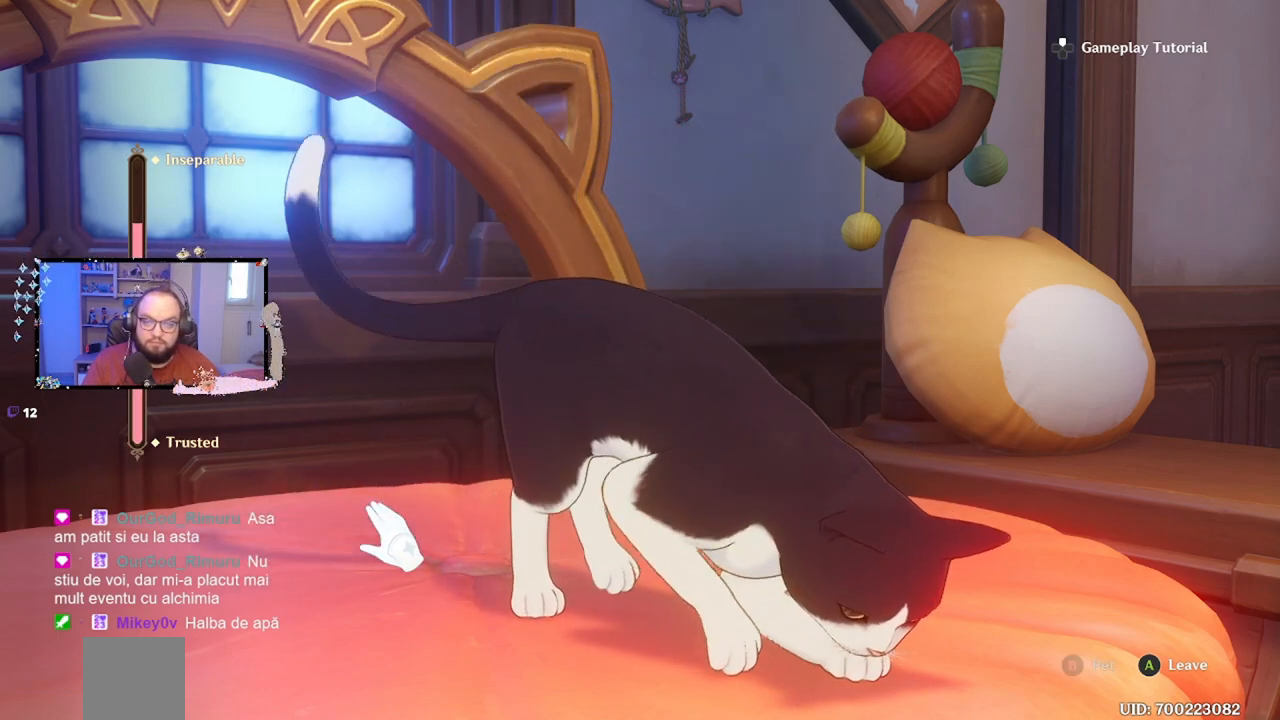
{"buttons": [], "left_stick": "center", "right_stick": "center", "events": [[400, "left_stick", "left"], [500, "left_stick", "center"]]}
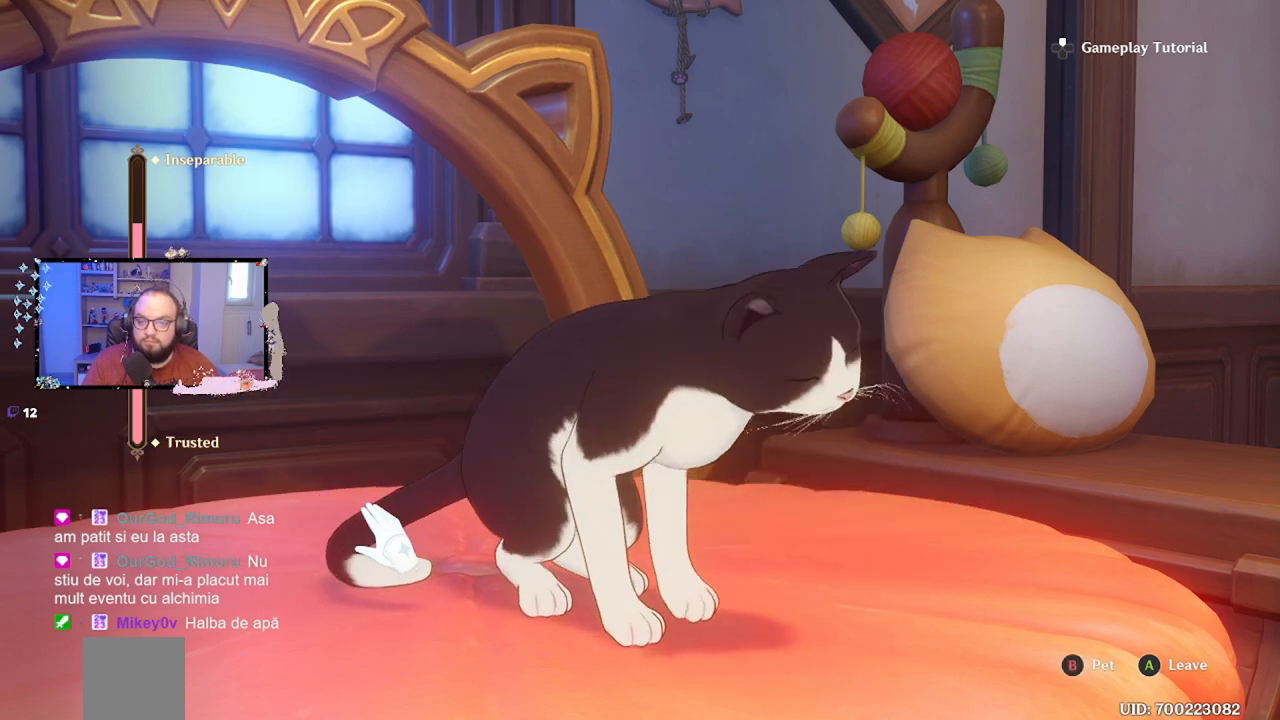
{"buttons": ["B"], "left_stick": "center", "right_stick": "center", "events": [[500, "B", "down"]]}
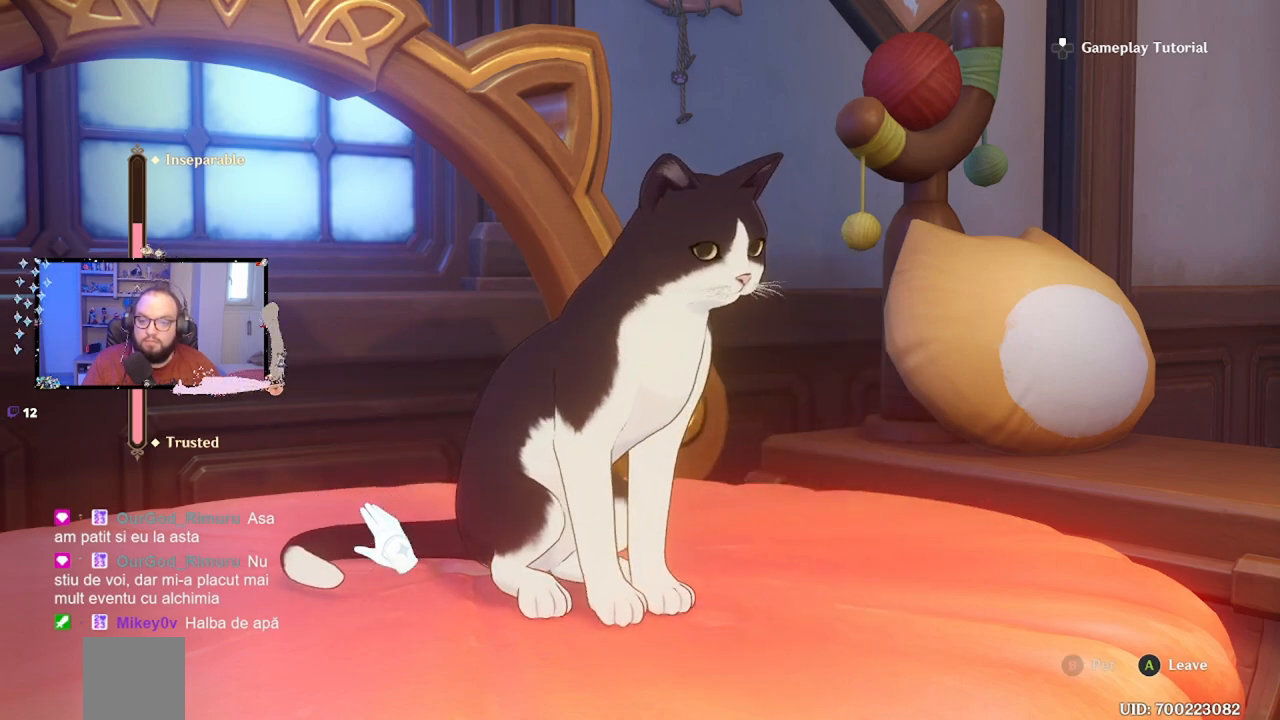
{"buttons": [], "left_stick": "center", "right_stick": "center", "events": [[100, "B", "up"], [400, "B", "down"], [467, "B", "up"]]}
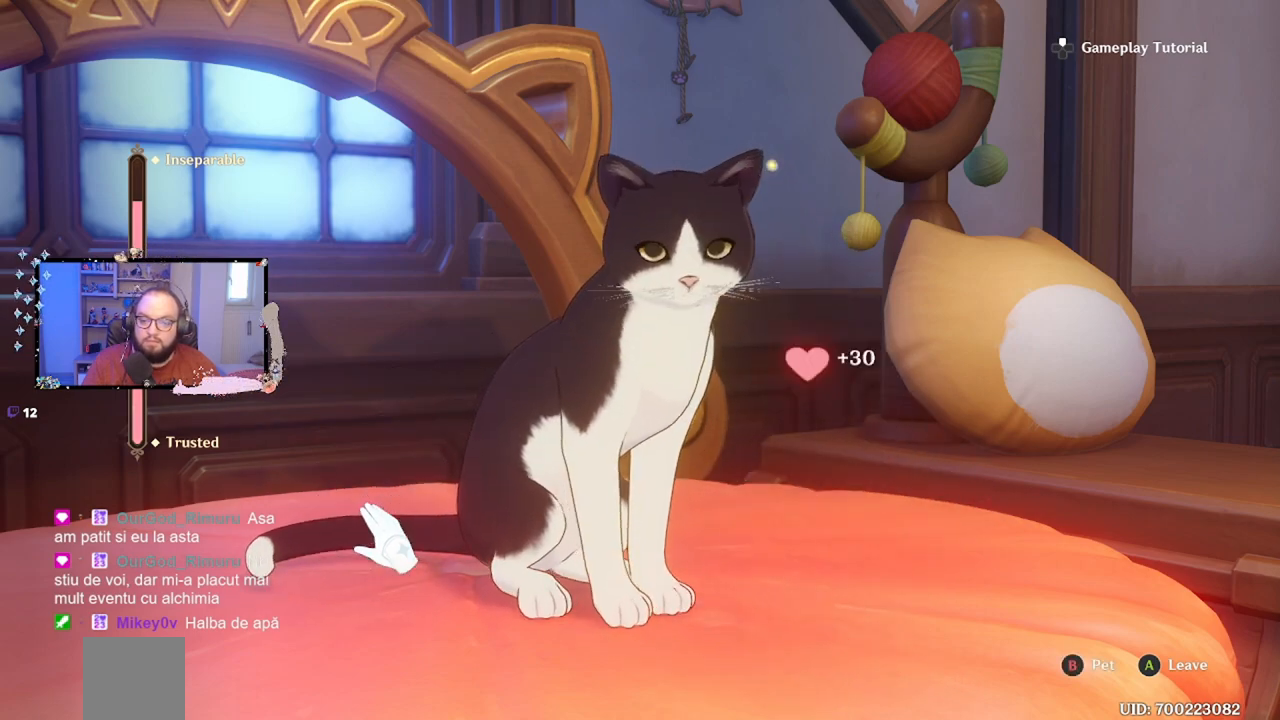
{"buttons": [], "left_stick": "center", "right_stick": "center", "events": []}